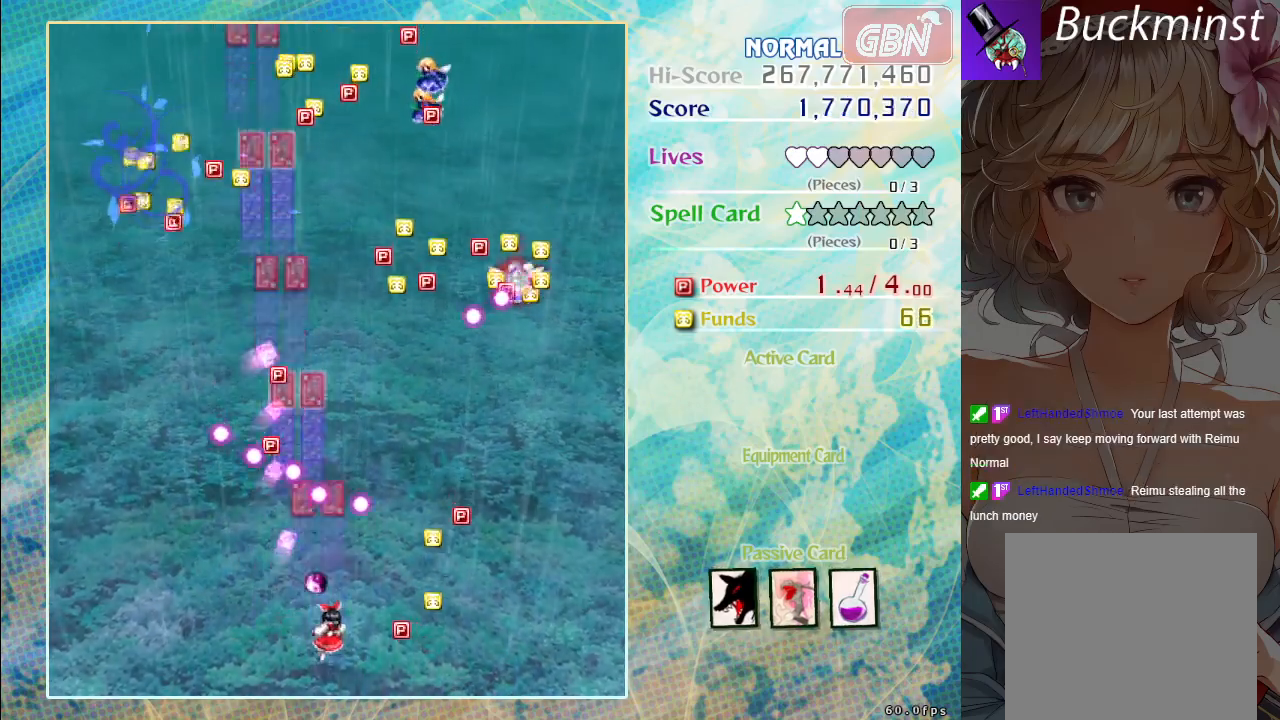
Gameplay with a controller (Xbox layout); each line is a JSON object with the inputs held at the frame after it. "events" lists button and stick changes between this image and that frame as [ms after this image, input, new state], when the widget could be followed in between. Not read: right_stick.
{"buttons": ["A"], "left_stick": "up-right", "events": [[367, "left_stick", "up-right"]]}
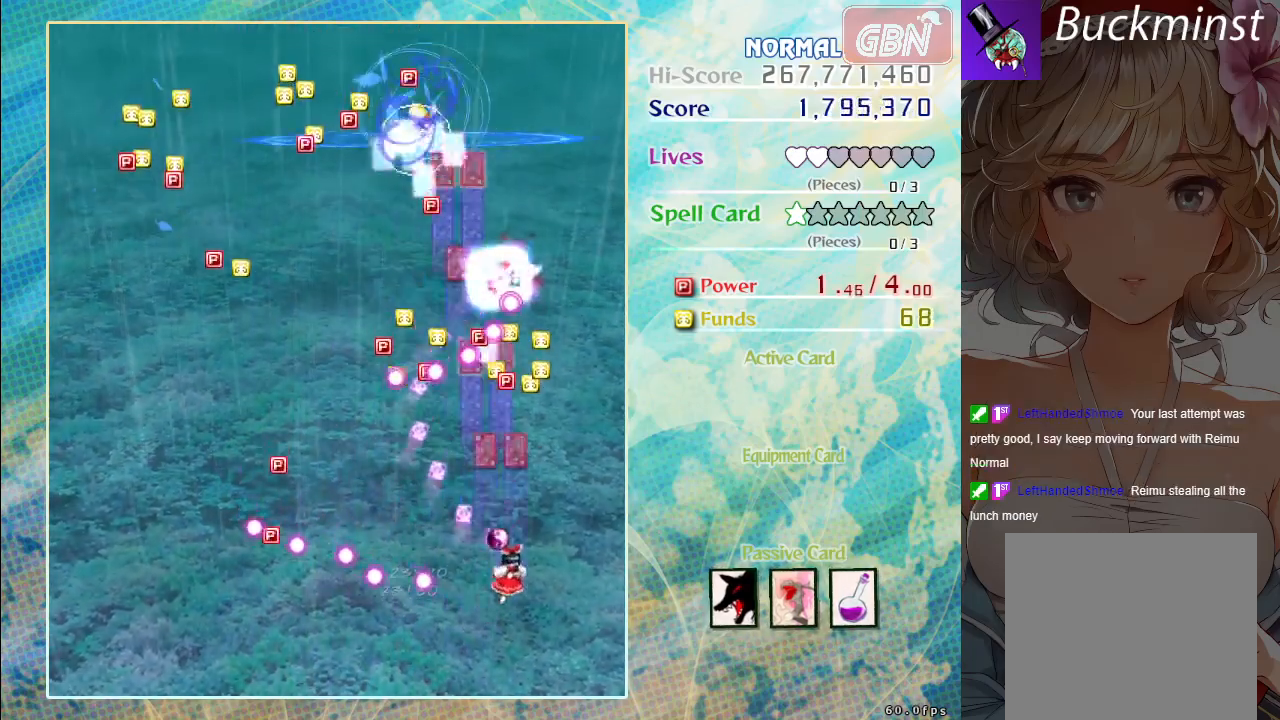
{"buttons": ["A", "X"], "left_stick": "center", "events": [[50, "left_stick", "up"], [83, "X", "down"], [283, "left_stick", "center"]]}
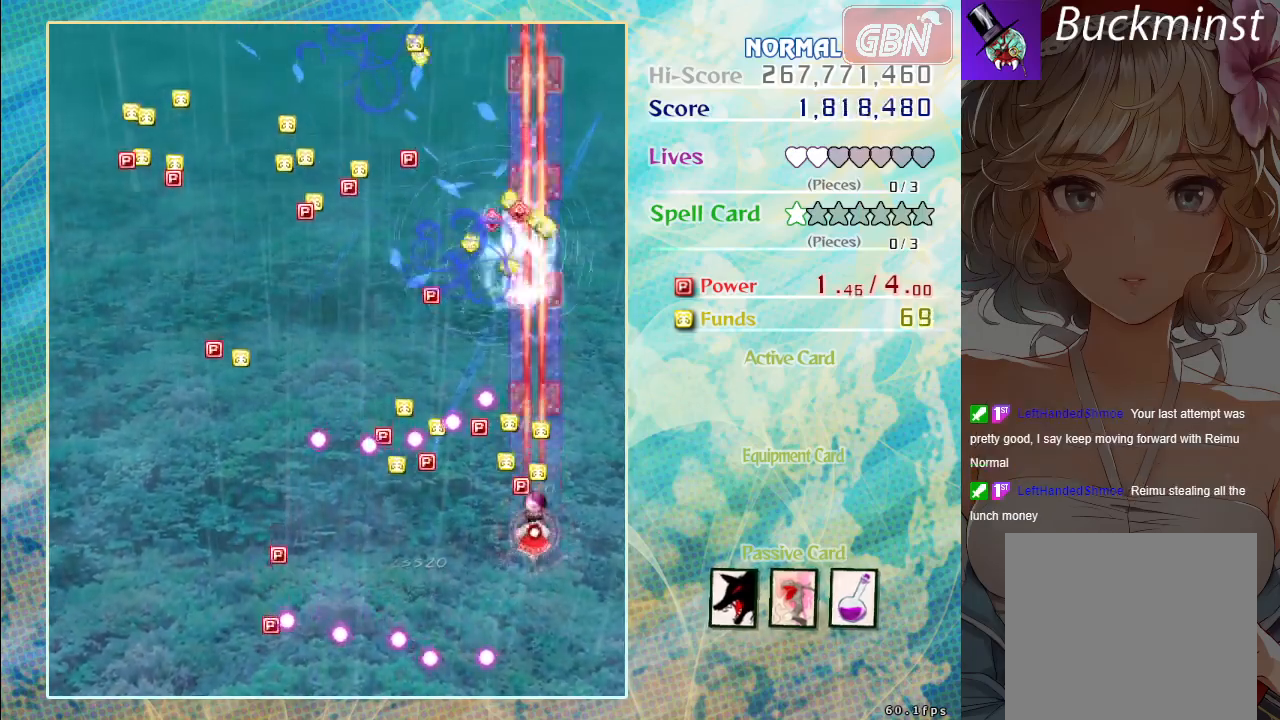
{"buttons": ["A"], "left_stick": "down", "events": [[167, "left_stick", "up-left"], [200, "X", "up"], [267, "left_stick", "left"], [417, "left_stick", "down"]]}
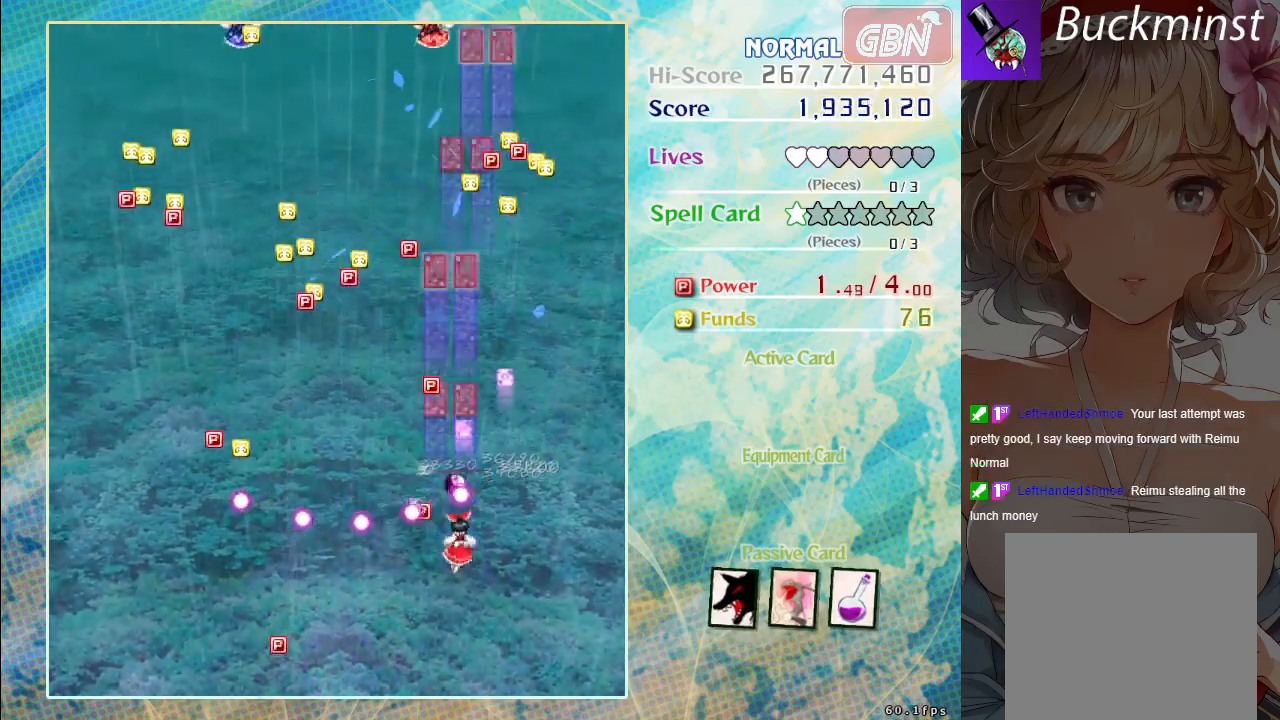
{"buttons": ["A"], "left_stick": "left", "events": [[83, "left_stick", "down-right"], [267, "left_stick", "up-right"], [383, "left_stick", "up-left"], [483, "left_stick", "left"]]}
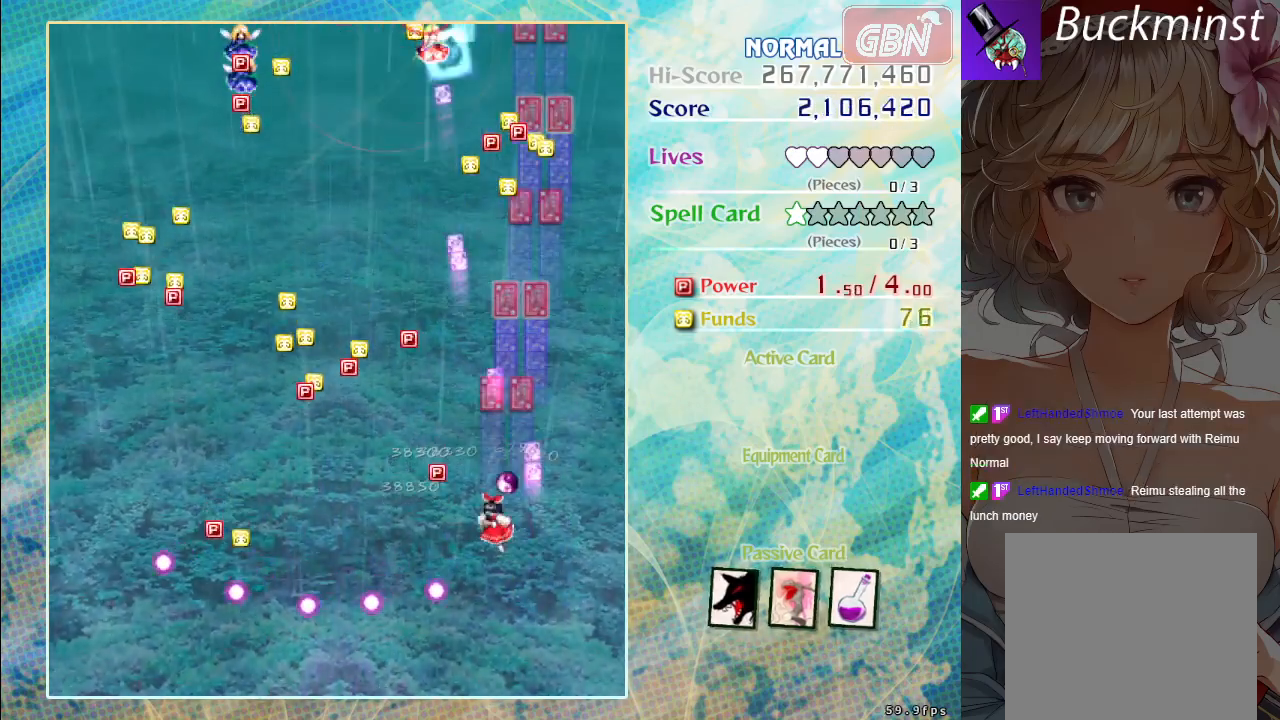
{"buttons": ["A"], "left_stick": "left", "events": []}
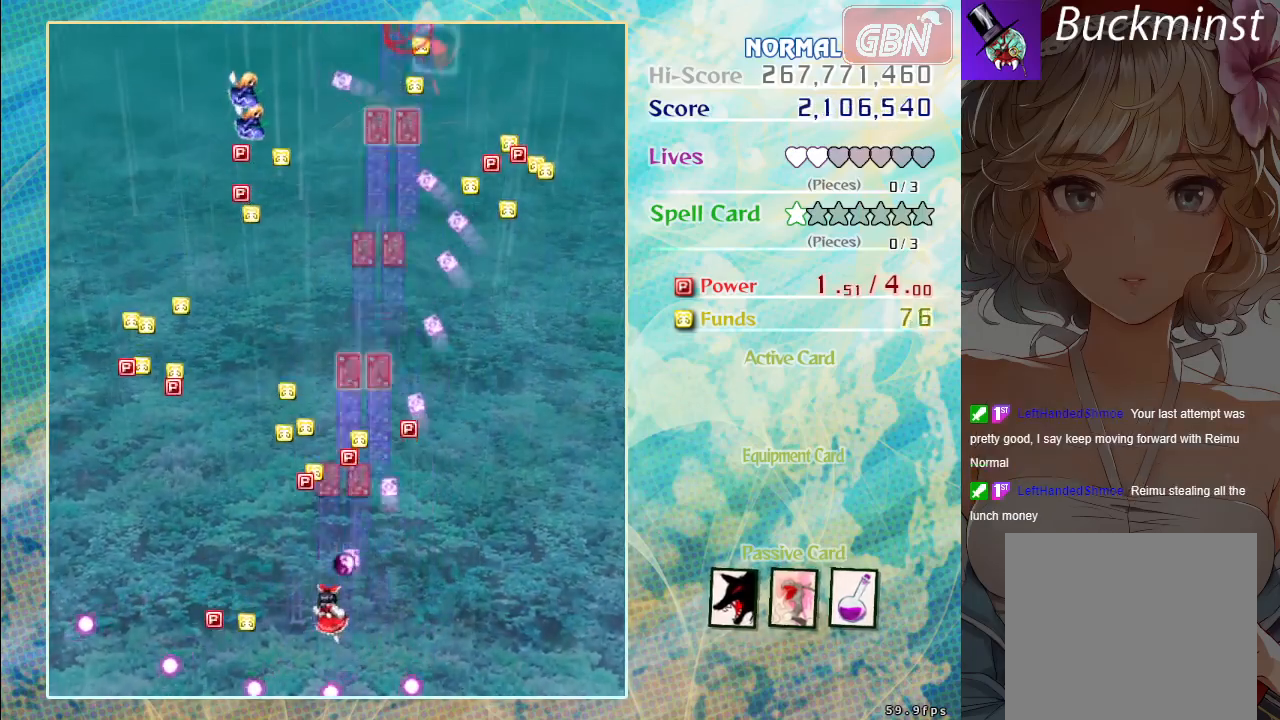
{"buttons": ["A"], "left_stick": "up-right", "events": [[317, "left_stick", "up"], [367, "left_stick", "up-right"]]}
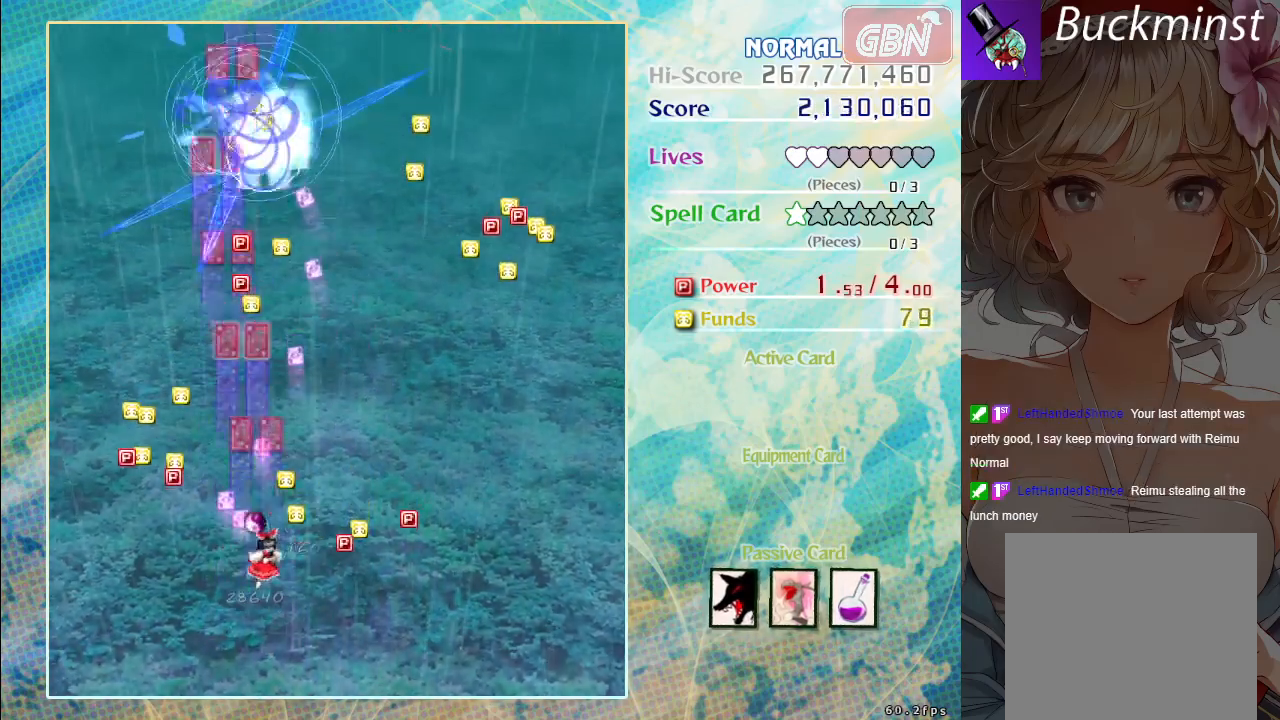
{"buttons": ["A"], "left_stick": "up-right", "events": [[200, "left_stick", "up"], [350, "left_stick", "up-right"]]}
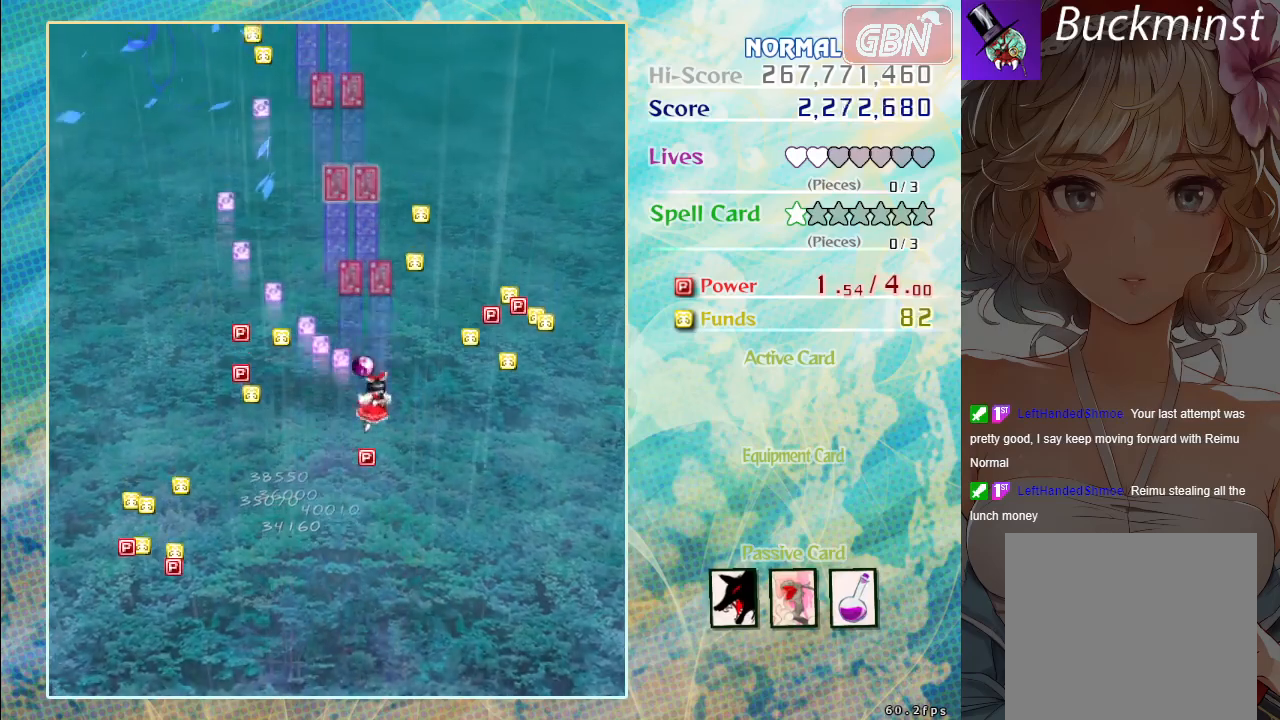
{"buttons": ["A"], "left_stick": "up", "events": [[317, "left_stick", "up"]]}
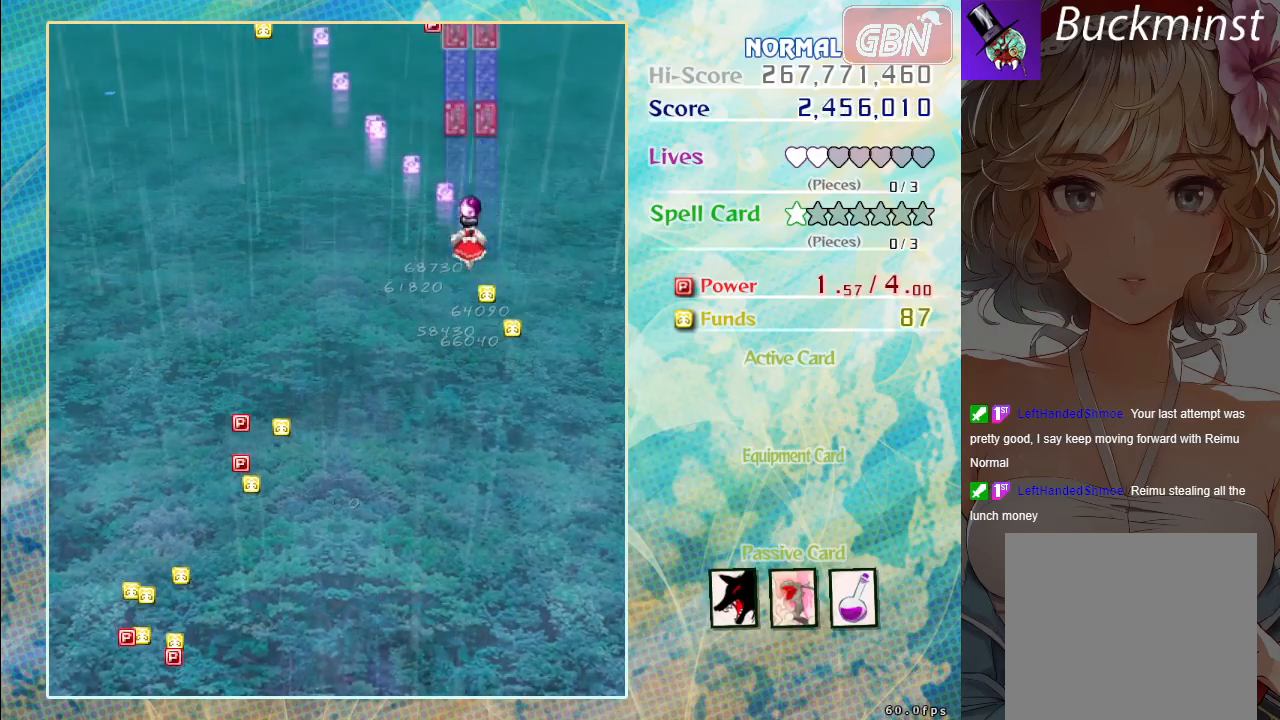
{"buttons": ["A"], "left_stick": "down", "events": [[233, "left_stick", "down"]]}
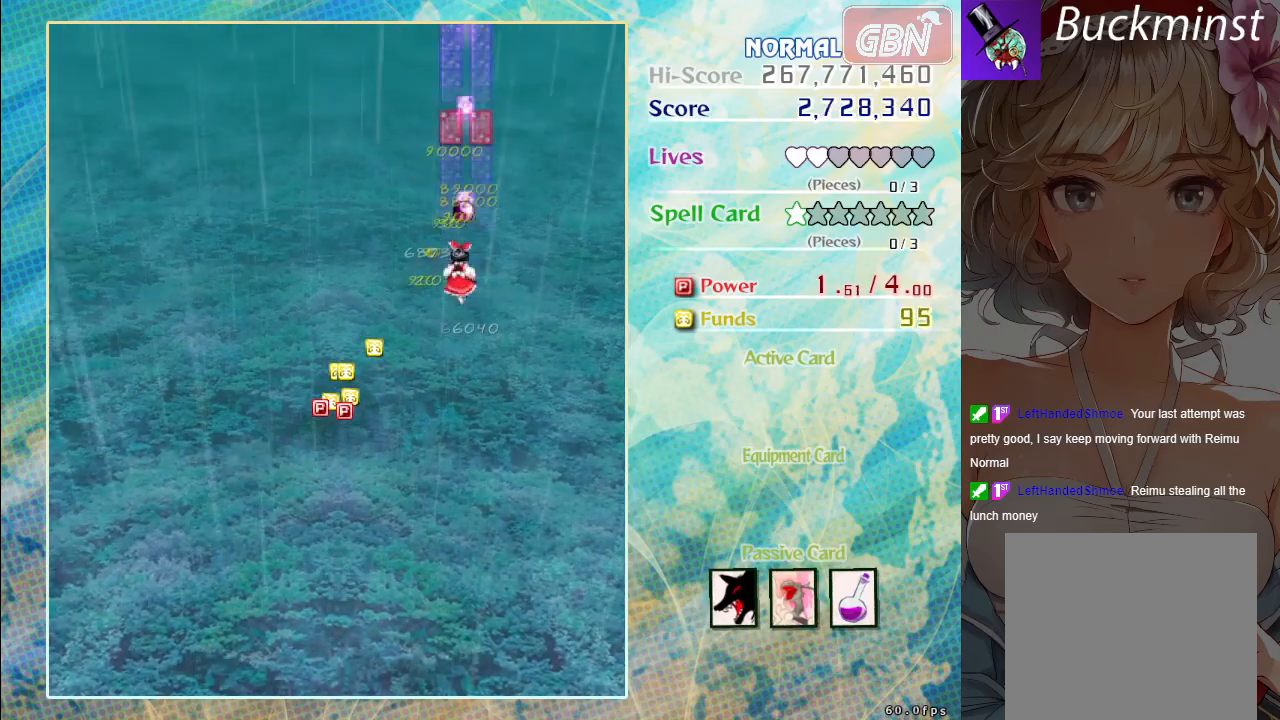
{"buttons": ["A"], "left_stick": "down-left", "events": [[33, "left_stick", "down-left"]]}
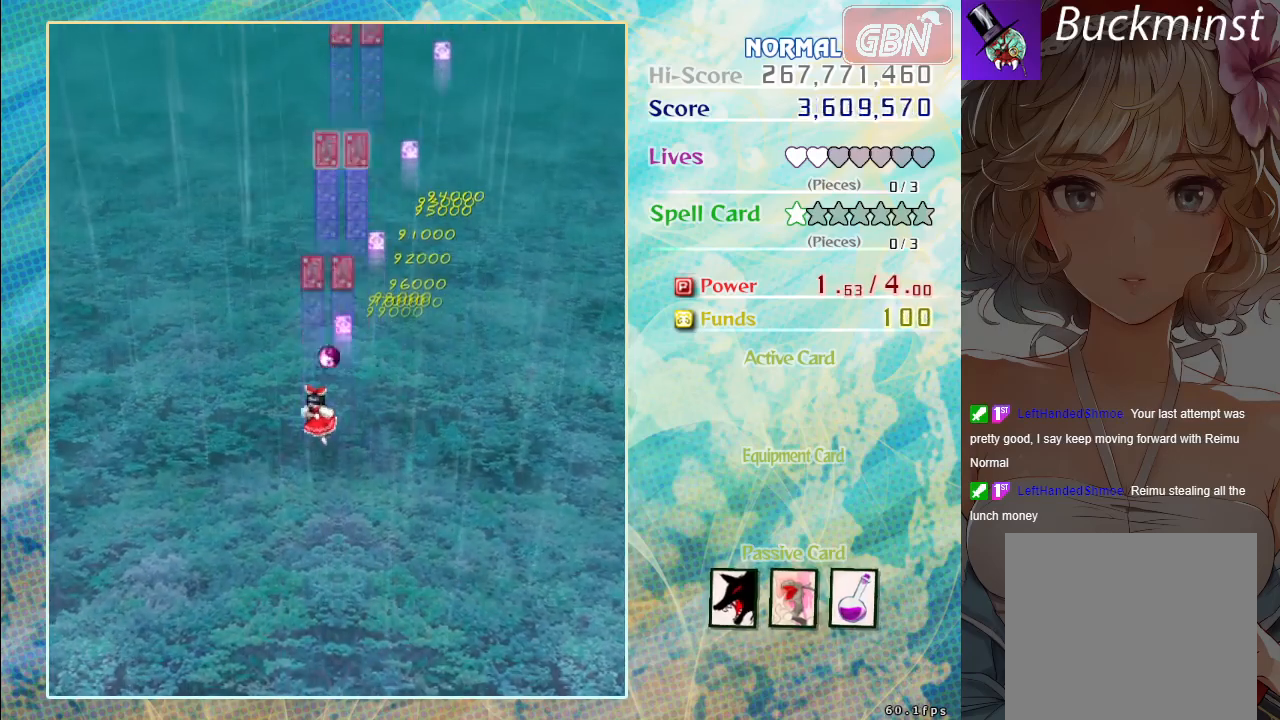
{"buttons": ["A"], "left_stick": "center", "events": [[250, "left_stick", "down-right"], [433, "left_stick", "center"]]}
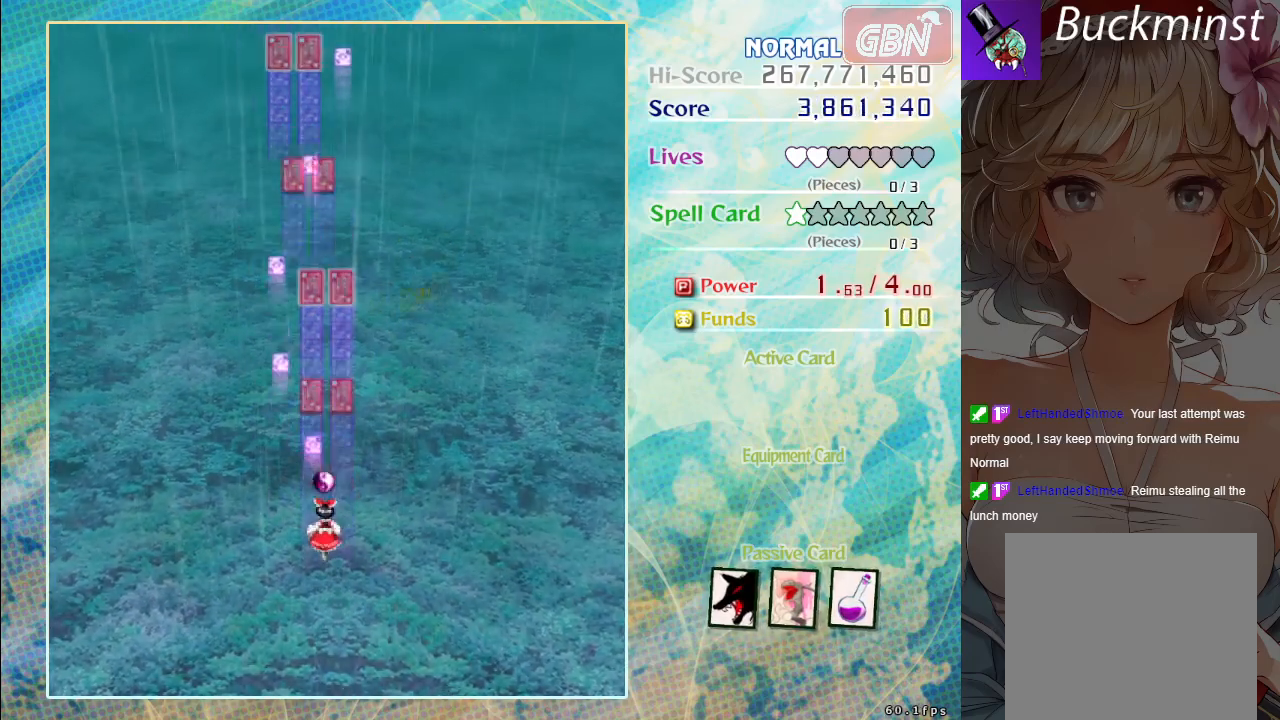
{"buttons": ["A"], "left_stick": "center", "events": []}
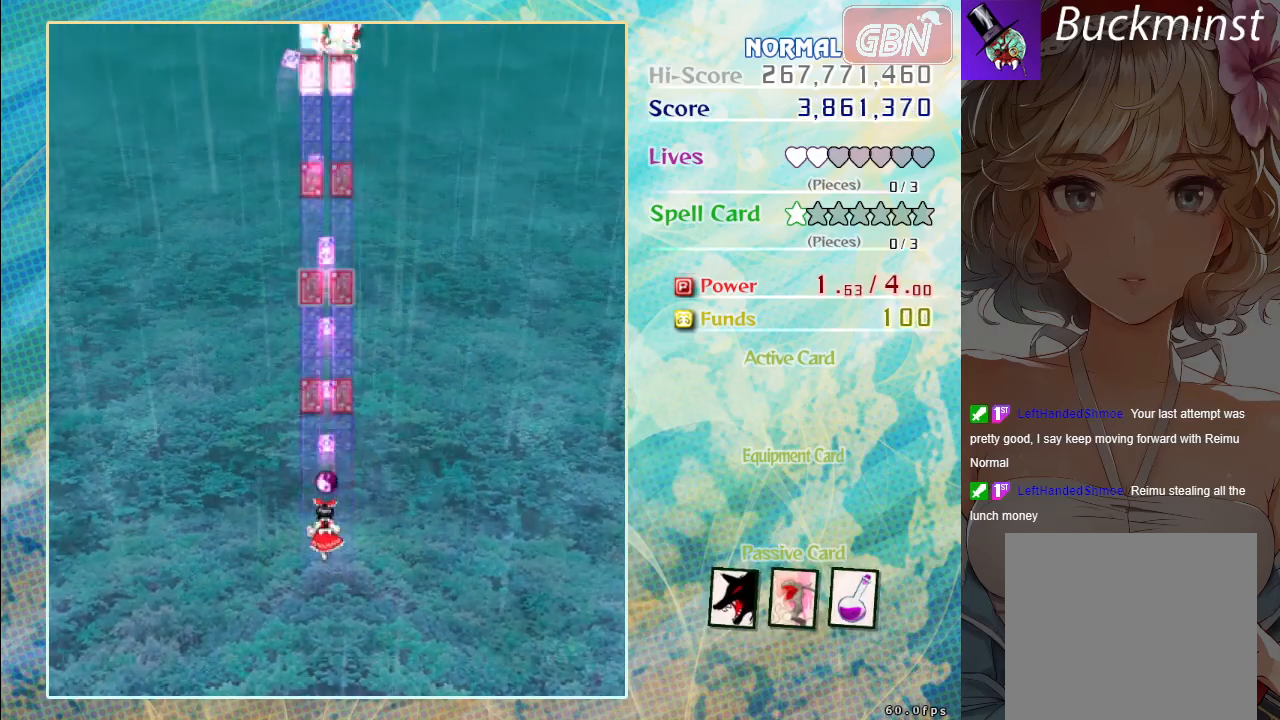
{"buttons": ["A"], "left_stick": "center", "events": []}
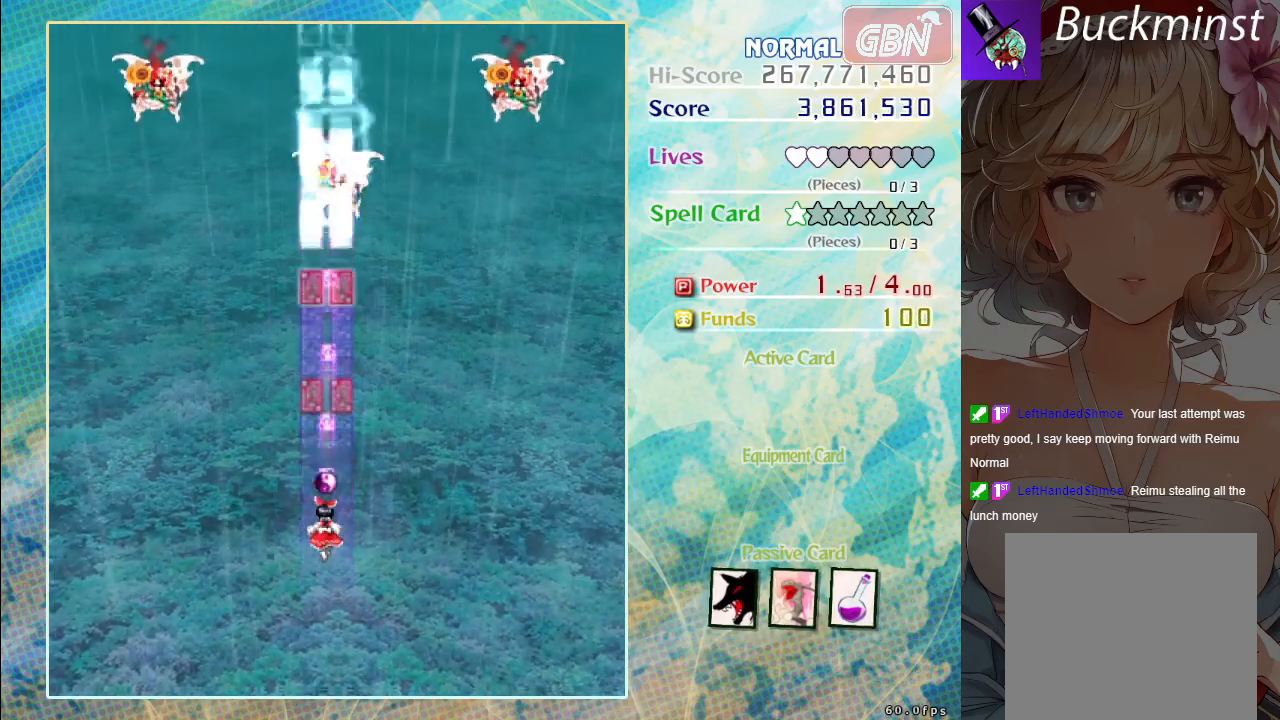
{"buttons": ["A"], "left_stick": "left", "events": [[167, "left_stick", "left"]]}
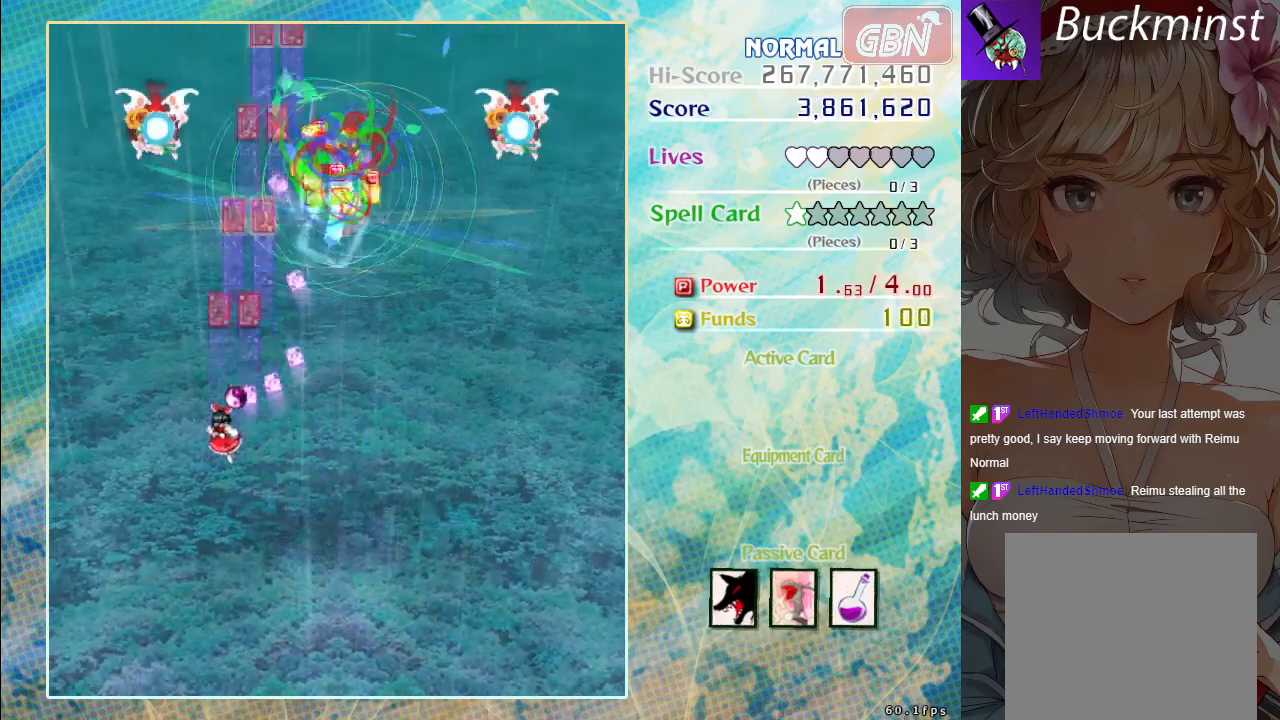
{"buttons": ["A", "X"], "left_stick": "down-right", "events": [[267, "X", "down"], [383, "left_stick", "down"], [433, "left_stick", "down-right"]]}
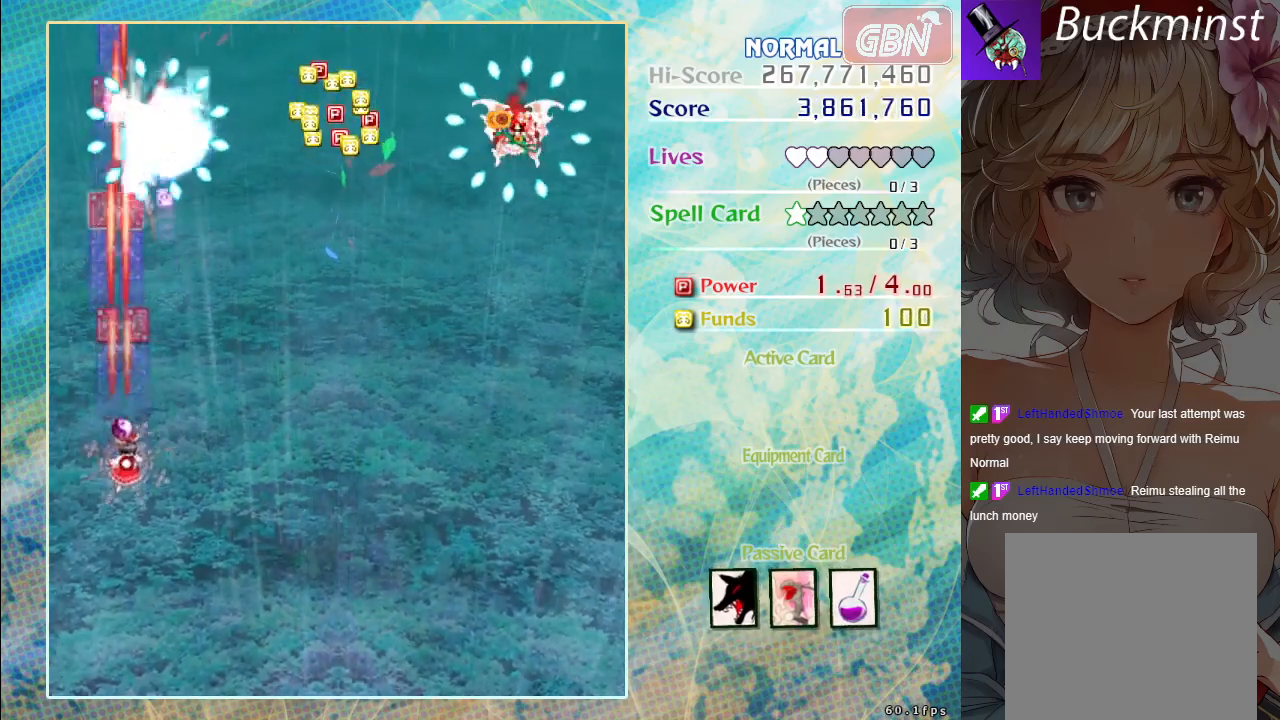
{"buttons": ["A", "X"], "left_stick": "center", "events": [[183, "left_stick", "center"]]}
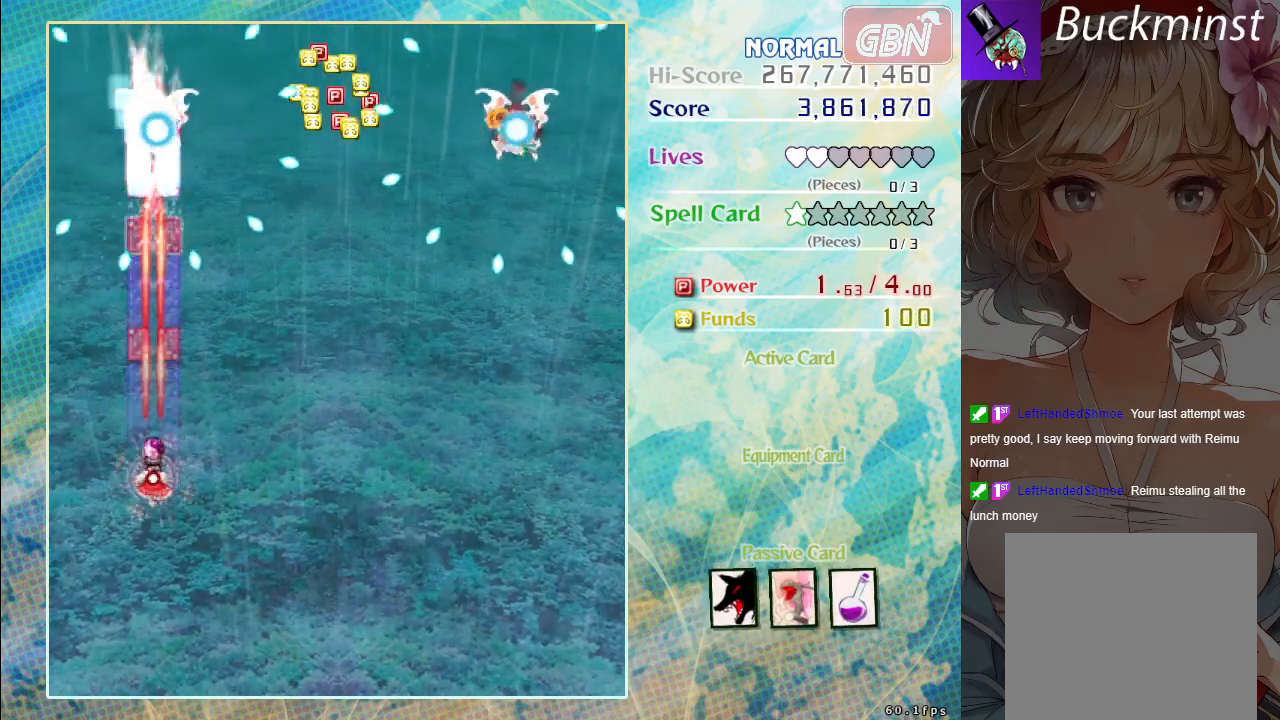
{"buttons": ["A"], "left_stick": "right", "events": [[167, "X", "up"], [183, "left_stick", "right"]]}
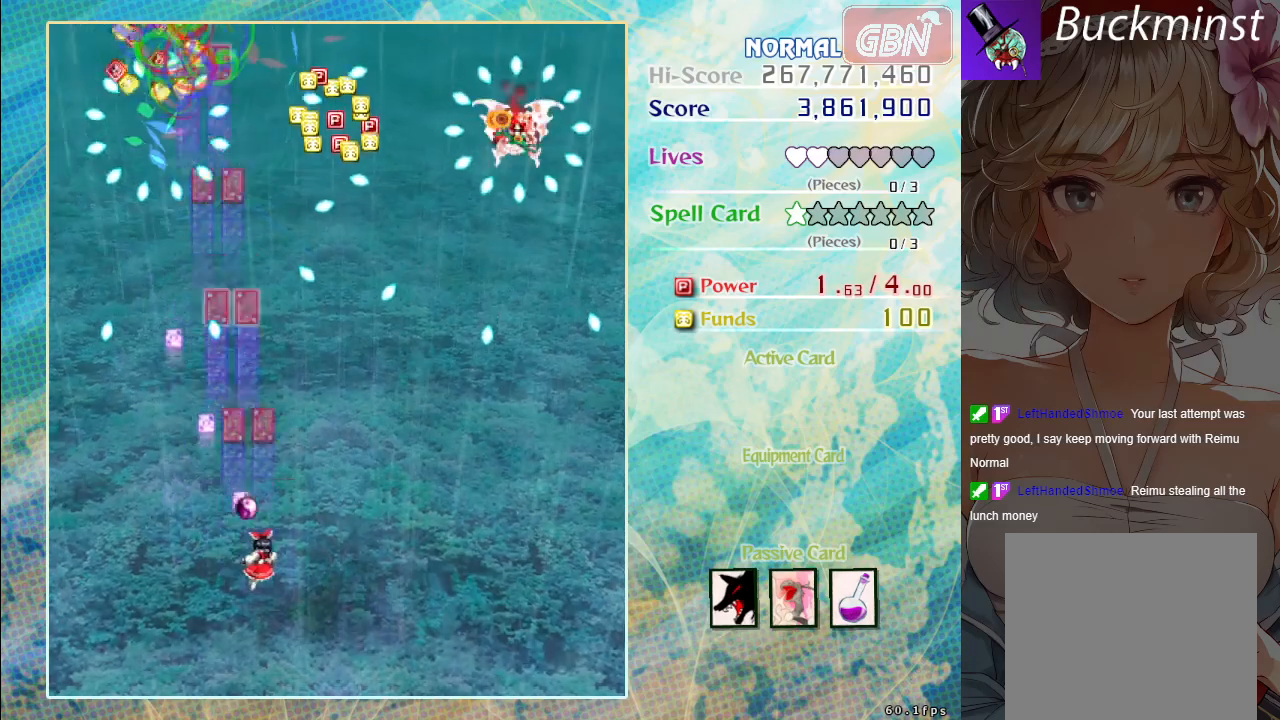
{"buttons": ["A"], "left_stick": "right", "events": []}
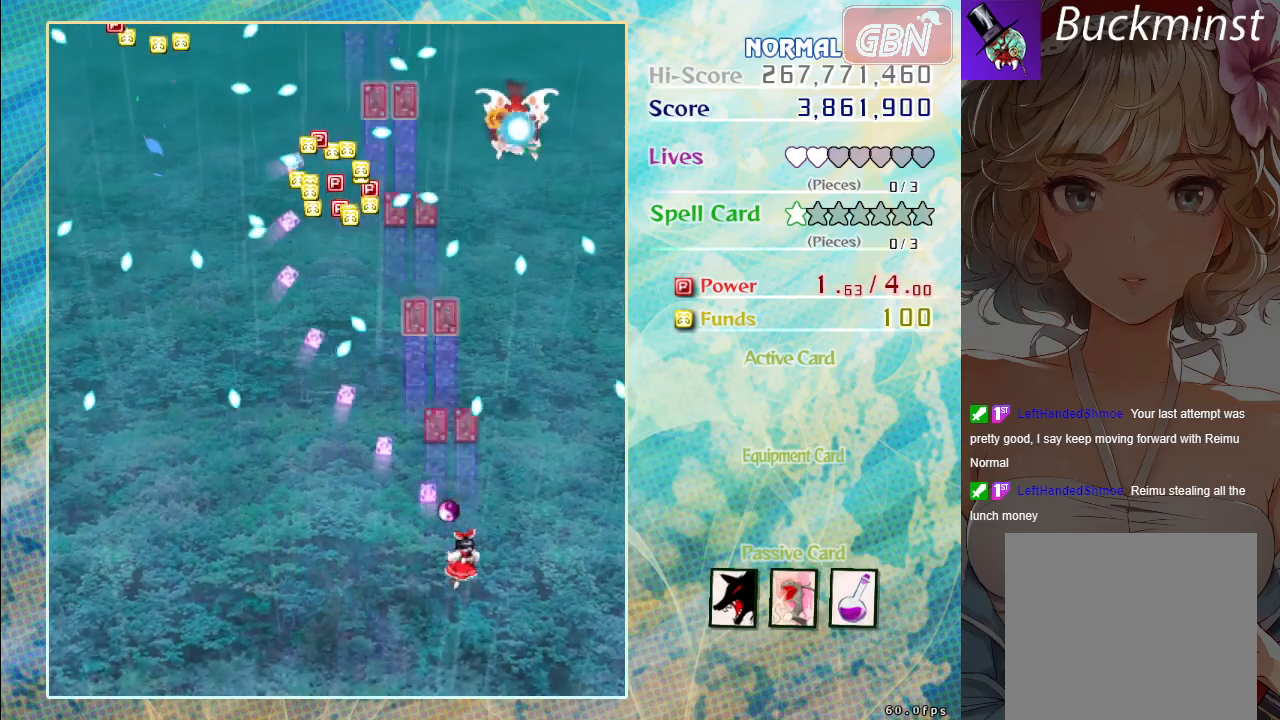
{"buttons": ["A", "X"], "left_stick": "center", "events": [[83, "left_stick", "up-right"], [100, "X", "down"], [400, "left_stick", "center"]]}
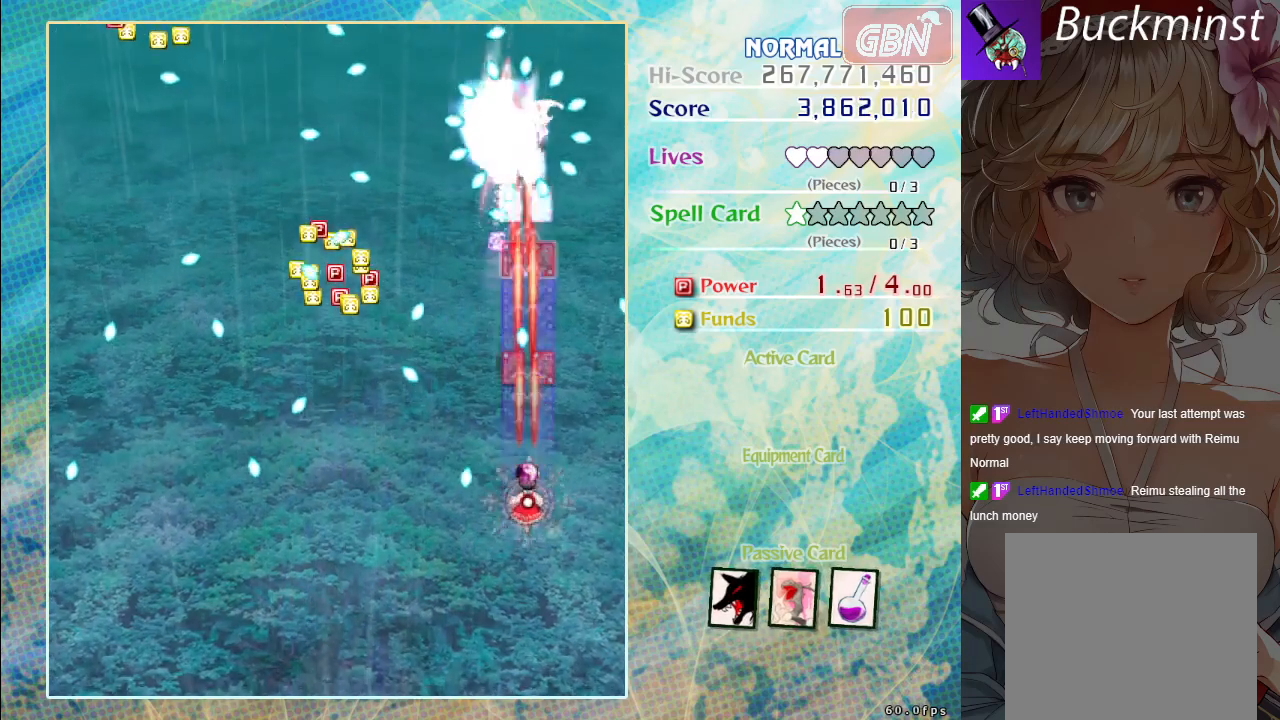
{"buttons": ["A", "X"], "left_stick": "center", "events": []}
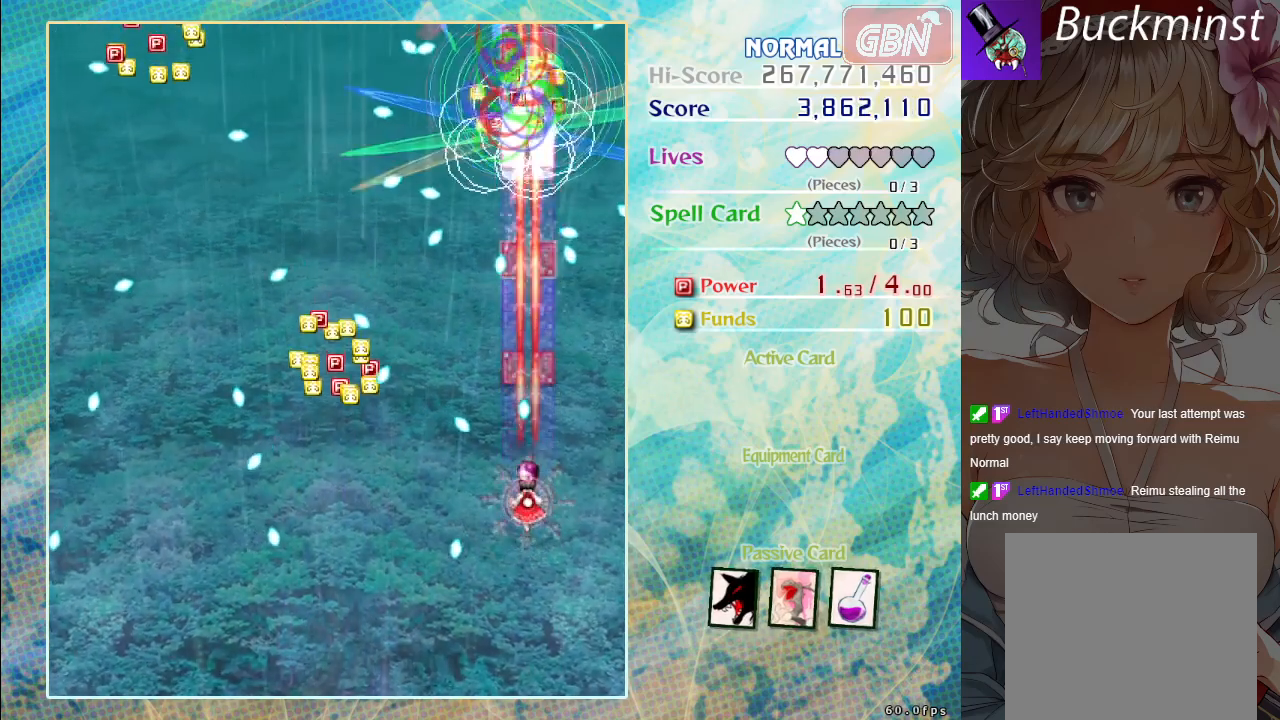
{"buttons": ["A", "X"], "left_stick": "left", "events": [[17, "left_stick", "down-right"], [100, "left_stick", "down"], [233, "left_stick", "center"], [350, "left_stick", "down"], [483, "left_stick", "left"]]}
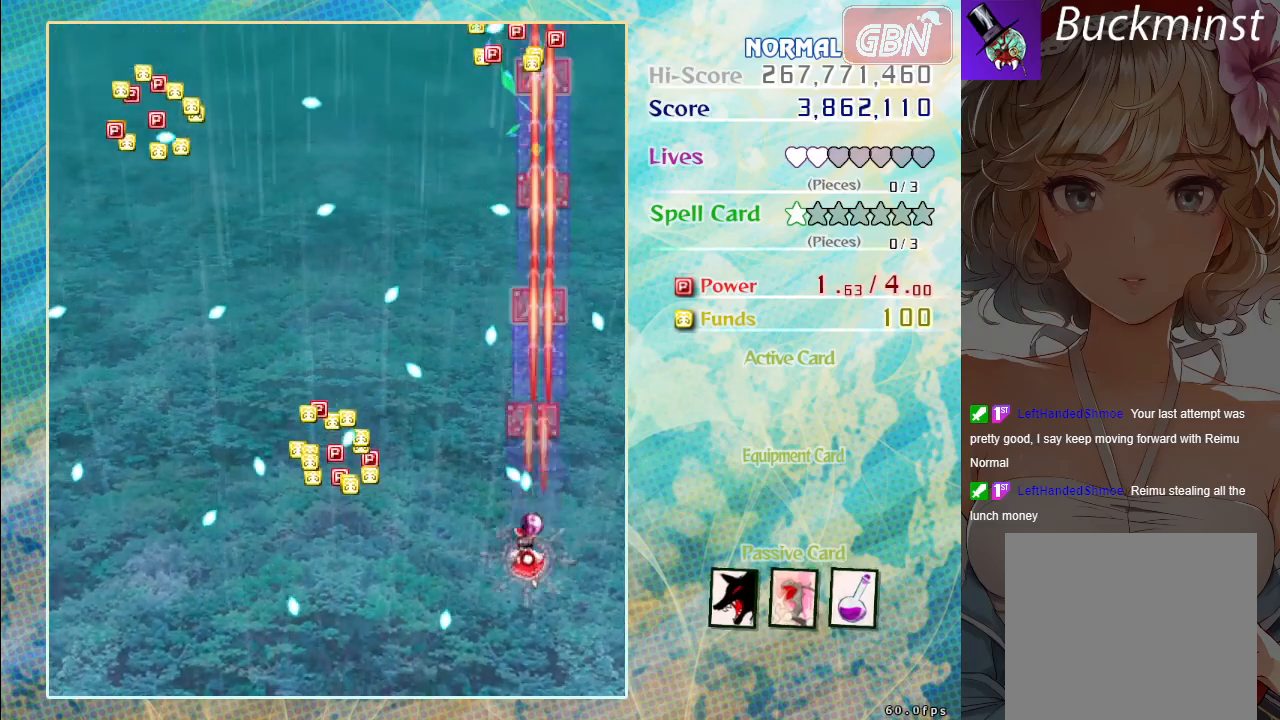
{"buttons": ["A"], "left_stick": "up-right", "events": [[100, "X", "up"], [117, "left_stick", "up-left"], [367, "left_stick", "up-right"]]}
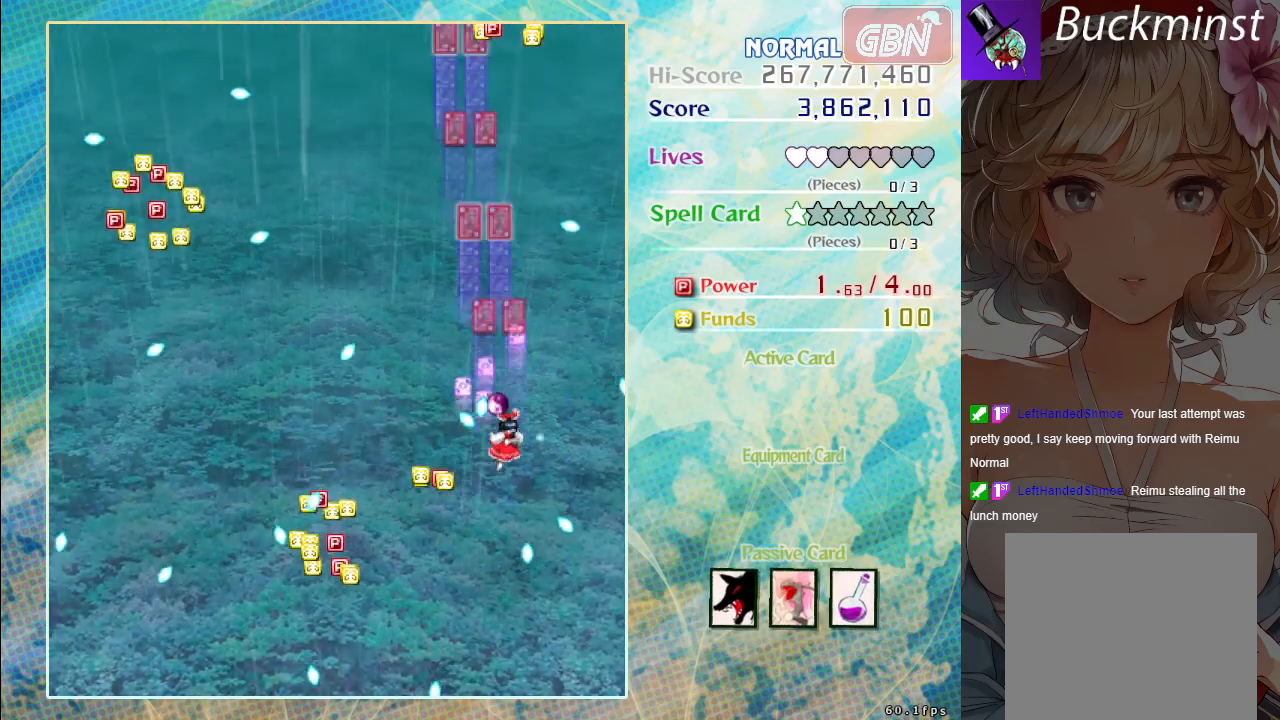
{"buttons": ["A"], "left_stick": "up", "events": [[250, "left_stick", "up"]]}
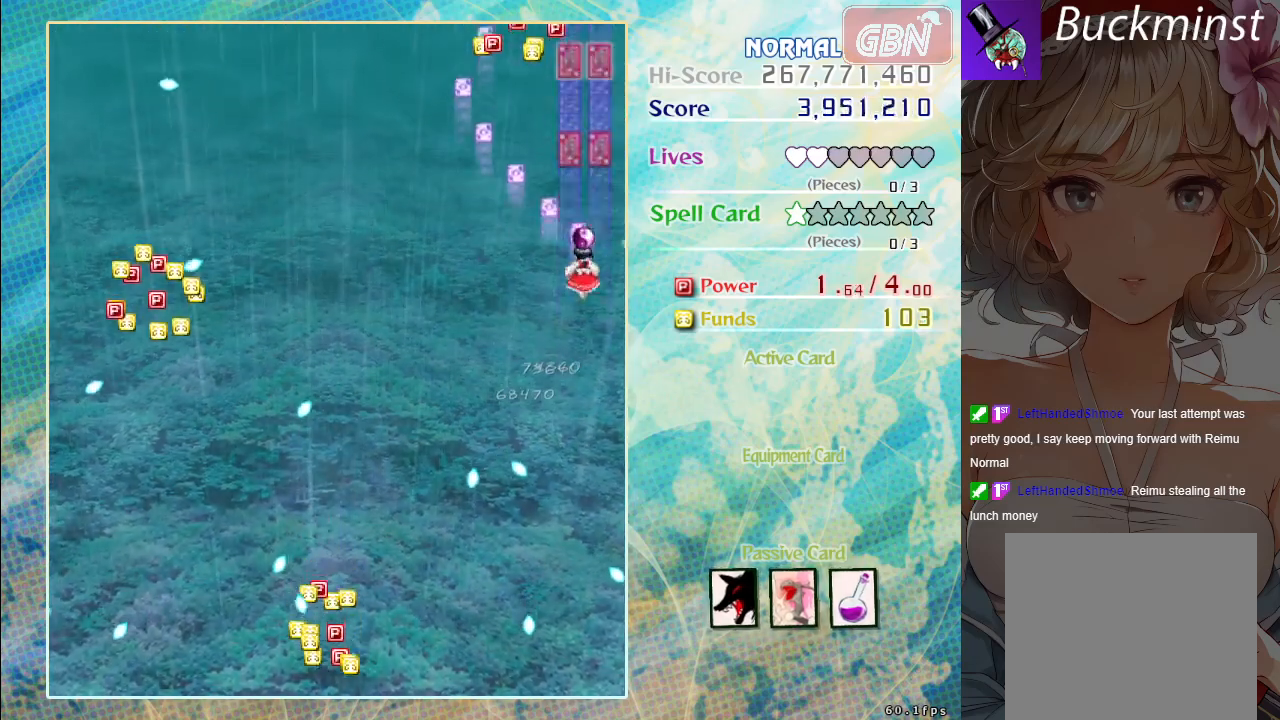
{"buttons": ["A"], "left_stick": "down-left", "events": [[367, "left_stick", "down"], [467, "left_stick", "down-left"]]}
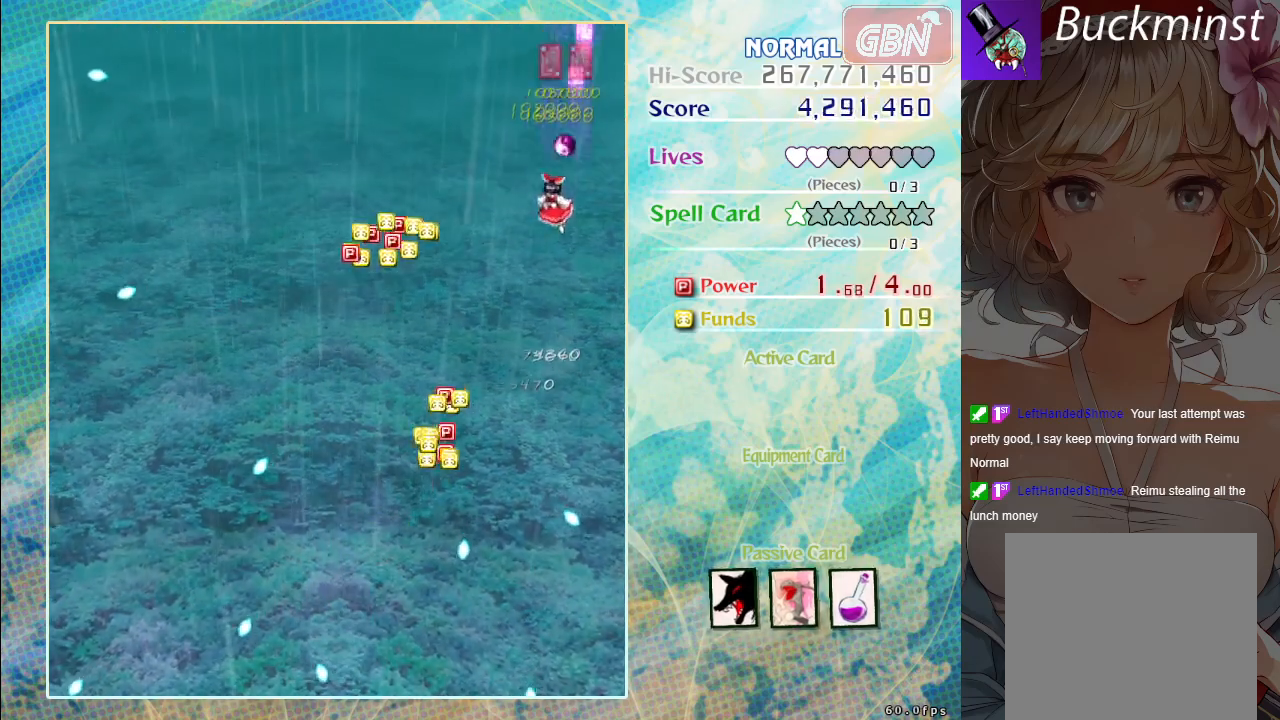
{"buttons": ["A"], "left_stick": "down-left", "events": []}
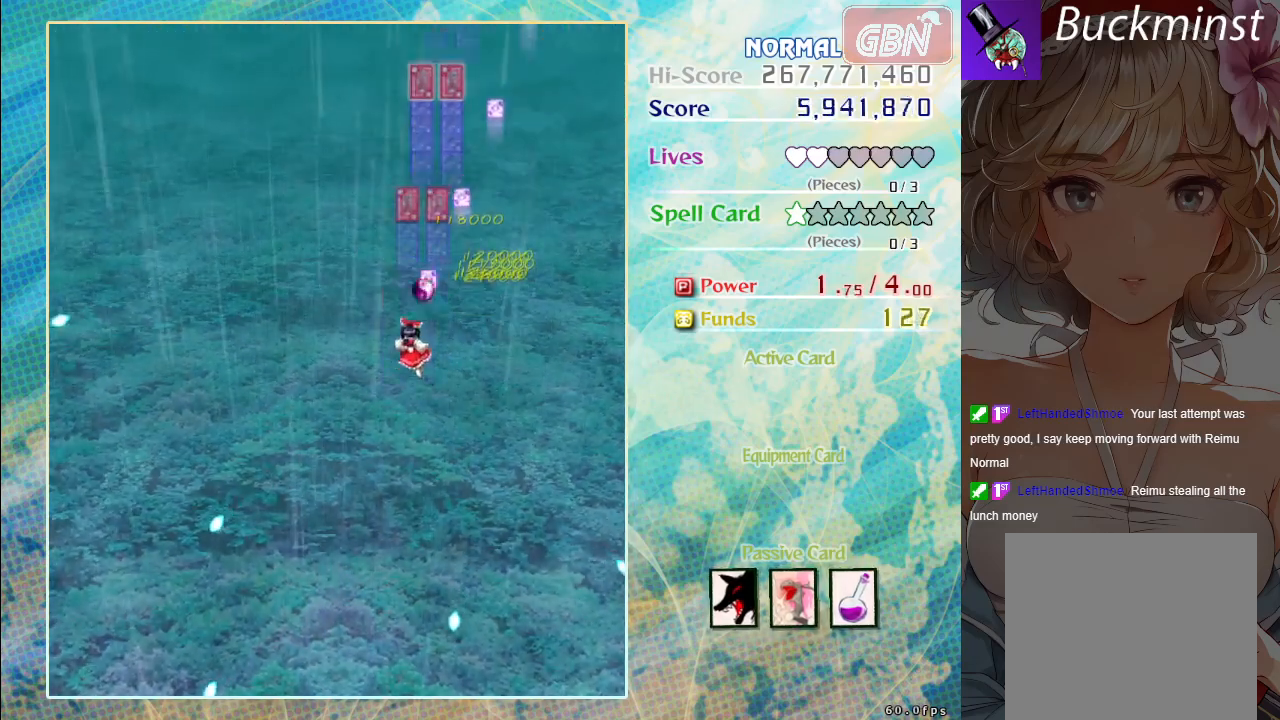
{"buttons": ["A"], "left_stick": "center", "events": [[400, "left_stick", "center"]]}
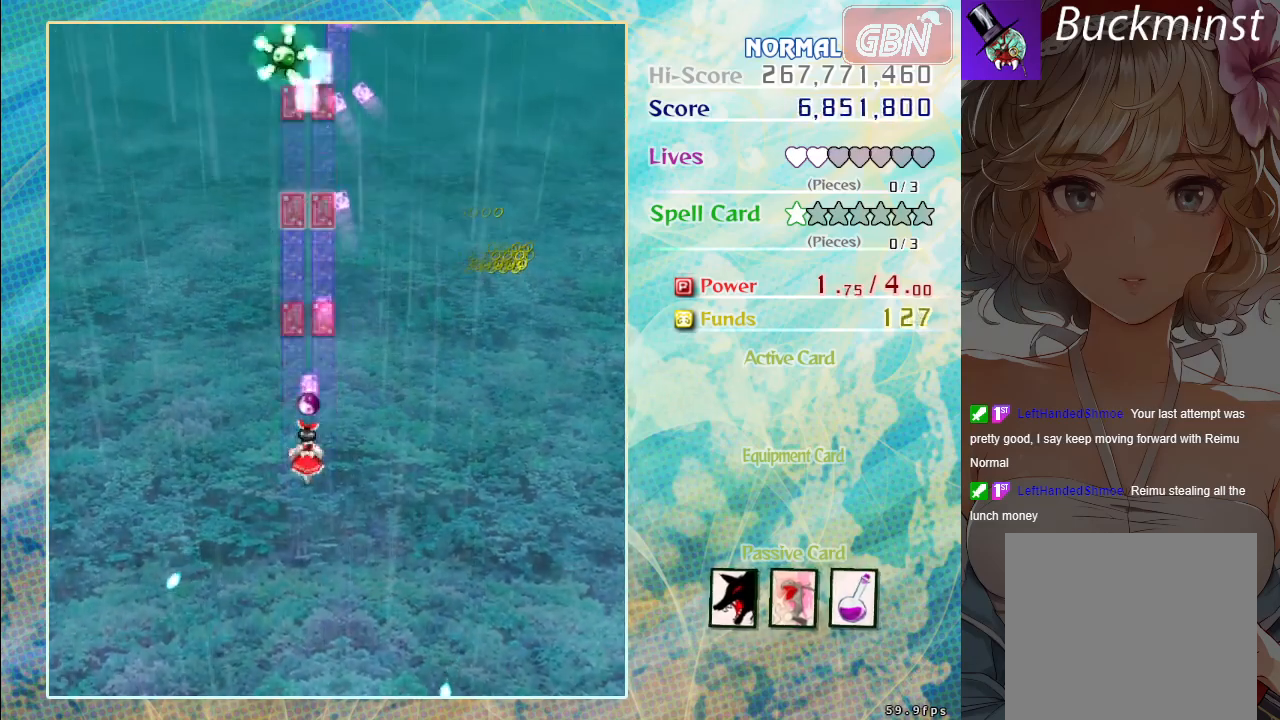
{"buttons": ["A", "X"], "left_stick": "center", "events": [[100, "X", "down"], [233, "left_stick", "left"], [417, "left_stick", "center"]]}
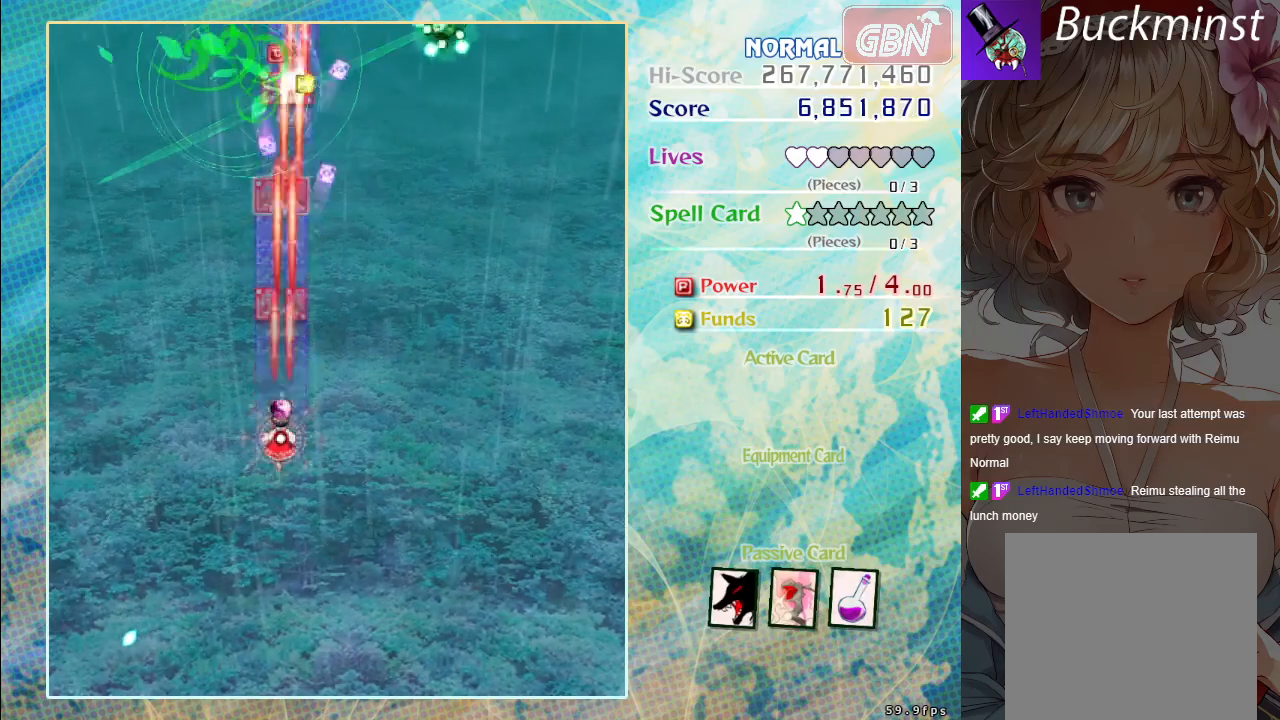
{"buttons": ["A"], "left_stick": "right", "events": [[33, "X", "up"], [117, "left_stick", "down"], [200, "left_stick", "right"]]}
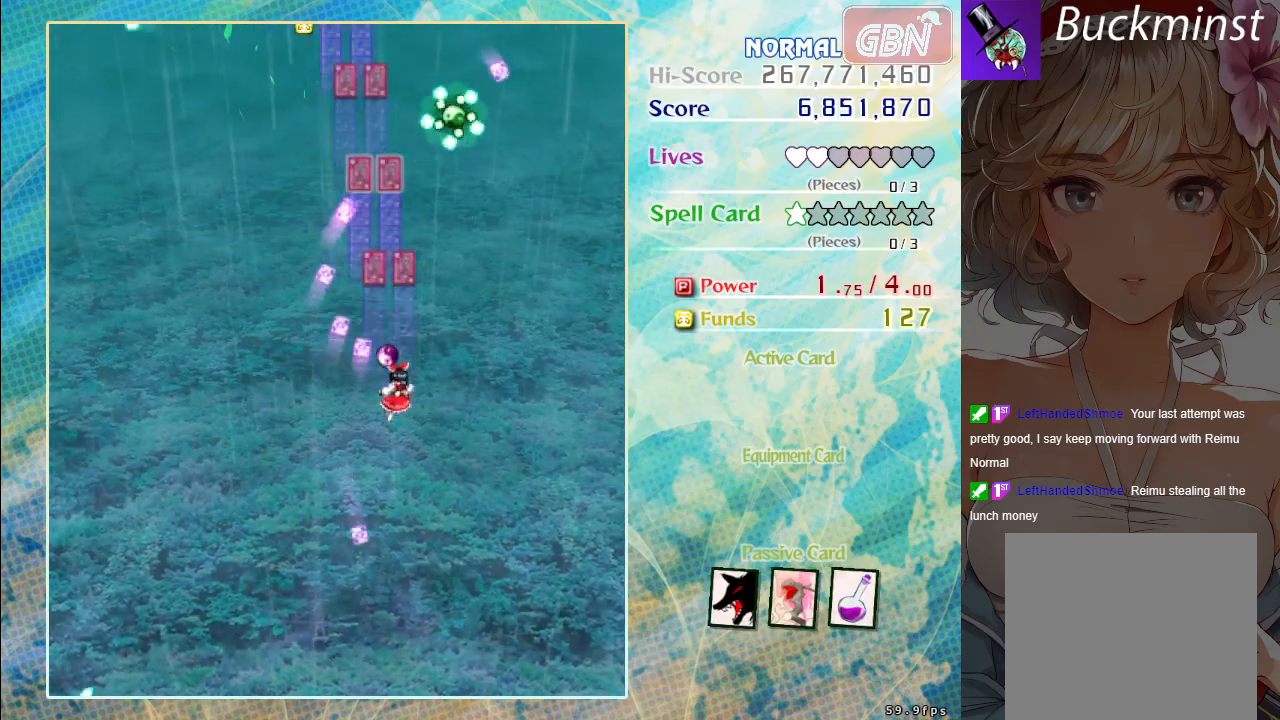
{"buttons": ["A"], "left_stick": "down-left", "events": [[167, "X", "down"], [250, "left_stick", "center"], [317, "left_stick", "down"], [417, "X", "up"], [433, "left_stick", "down-left"]]}